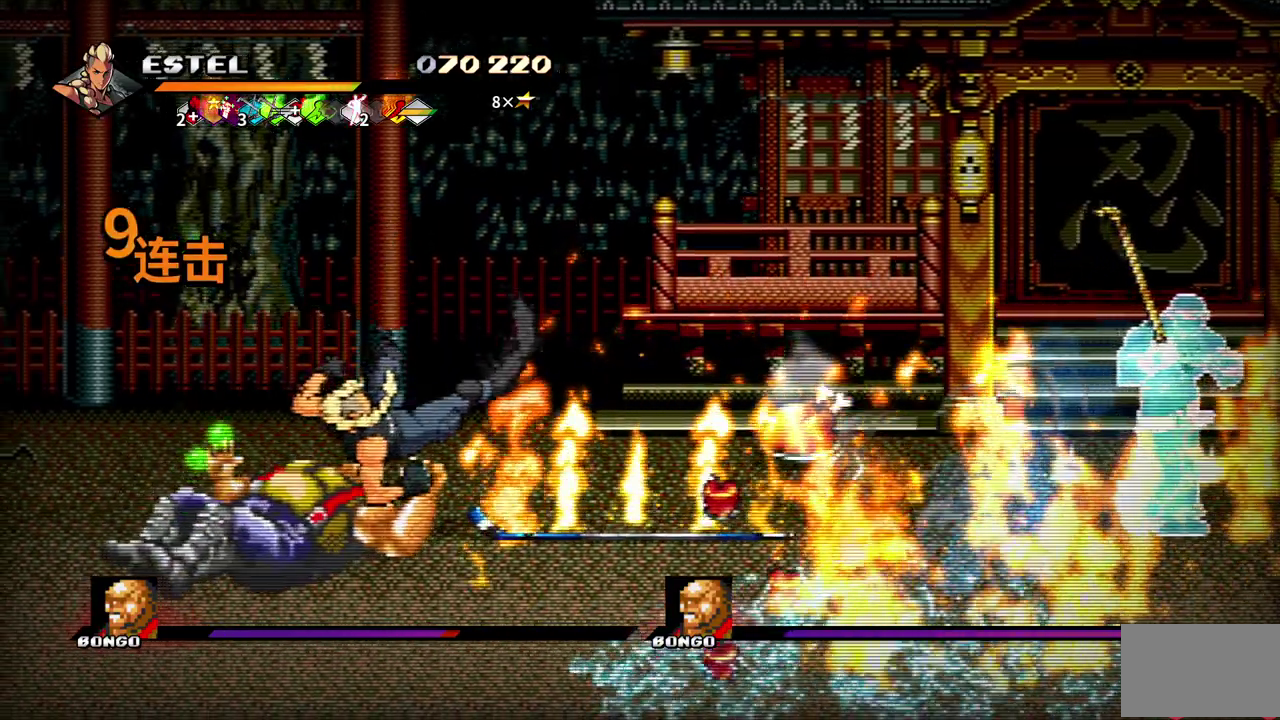
Gameplay with a controller (PlayStation layout); each line is a JSON object with the inputs held at the frame after it. "events" lists button and stick changes between this image and that frame as [ms after this image, input, new state], when the widget could be followed in between. Not read: L3 R3 left_stick right_stick.
{"buttons": [], "events": [[50, "SQUARE", "up"], [117, "SQUARE", "down"], [200, "SQUARE", "up"], [283, "DPAD_LEFT", "down"], [383, "DPAD_LEFT", "up"]]}
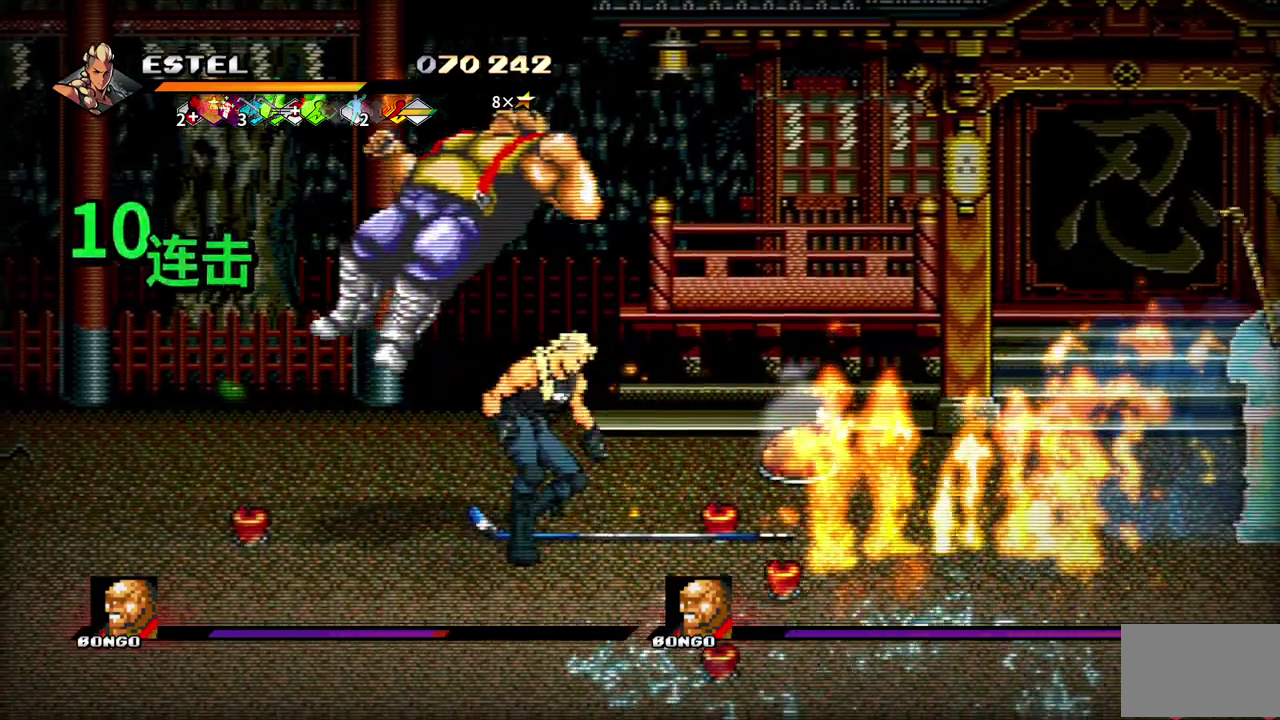
{"buttons": ["SQUARE"], "events": [[83, "SQUARE", "down"], [100, "DPAD_RIGHT", "down"], [150, "DPAD_RIGHT", "up"], [183, "SQUARE", "up"], [250, "SQUARE", "down"], [450, "SQUARE", "up"], [500, "SQUARE", "down"]]}
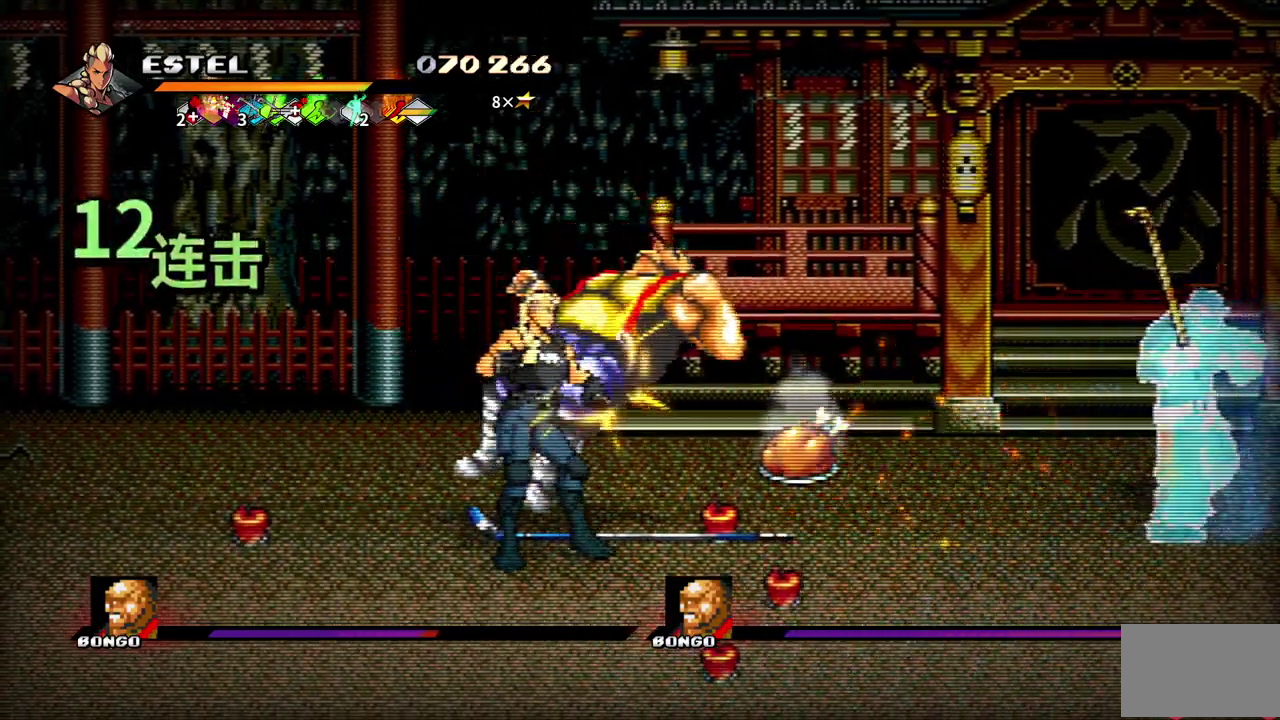
{"buttons": ["SQUARE", "DPAD_LEFT"], "events": [[267, "DPAD_LEFT", "down"]]}
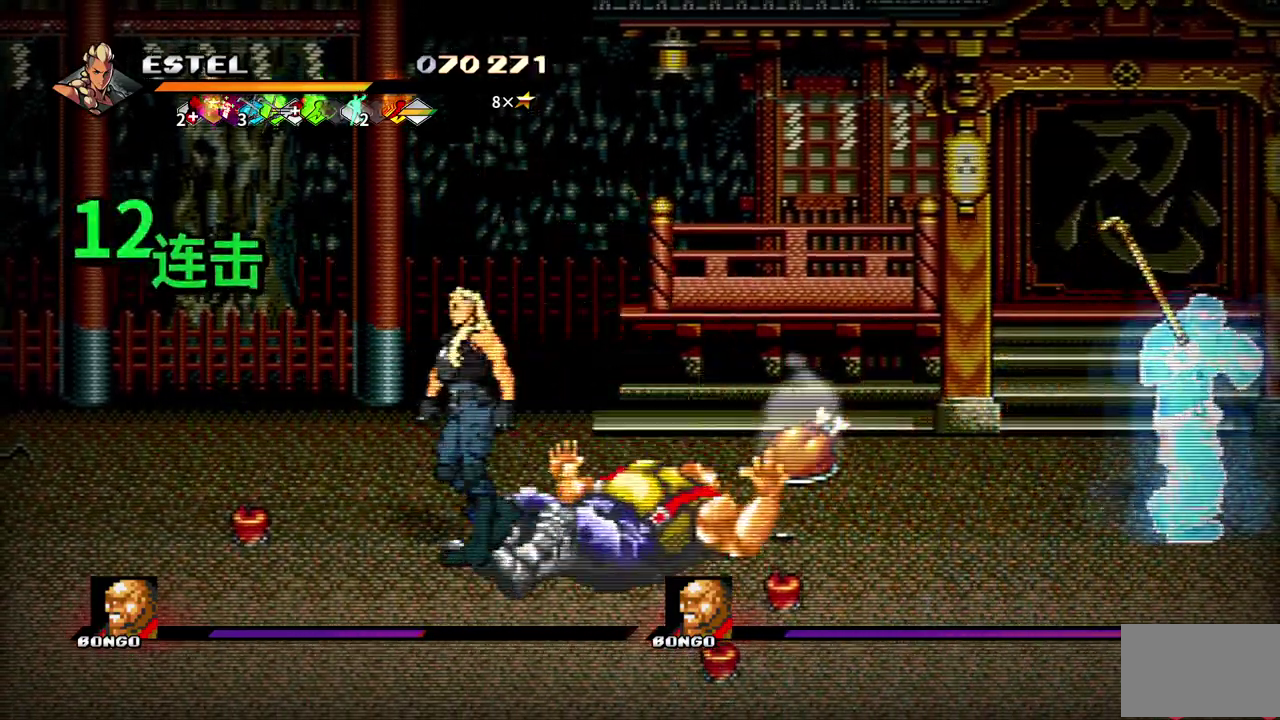
{"buttons": ["SQUARE", "DPAD_RIGHT"], "events": [[300, "DPAD_LEFT", "up"], [300, "DPAD_RIGHT", "down"], [317, "SQUARE", "up"], [400, "SQUARE", "down"]]}
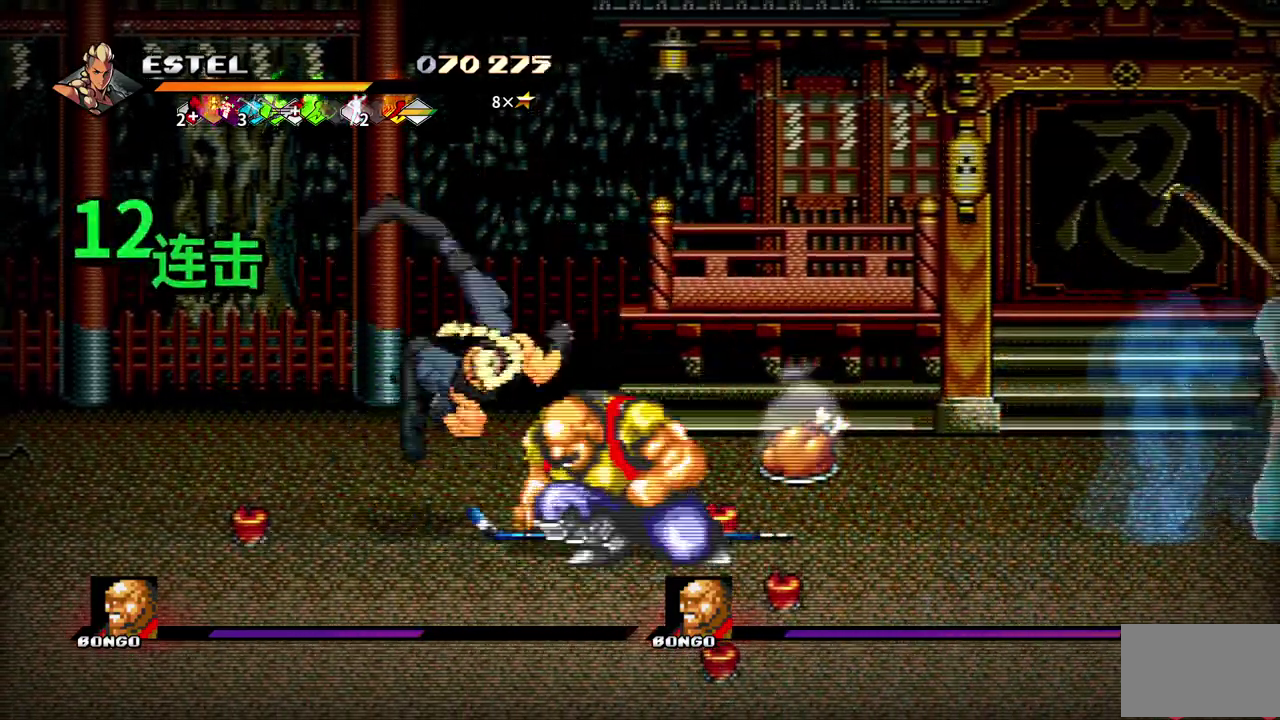
{"buttons": [], "events": [[17, "SQUARE", "up"], [83, "DPAD_RIGHT", "up"], [83, "SQUARE", "down"], [167, "DPAD_RIGHT", "down"], [167, "SQUARE", "up"], [217, "SQUARE", "down"], [233, "DPAD_RIGHT", "up"], [300, "DPAD_RIGHT", "down"], [317, "SQUARE", "up"], [367, "DPAD_RIGHT", "up"], [367, "SQUARE", "down"], [467, "SQUARE", "up"]]}
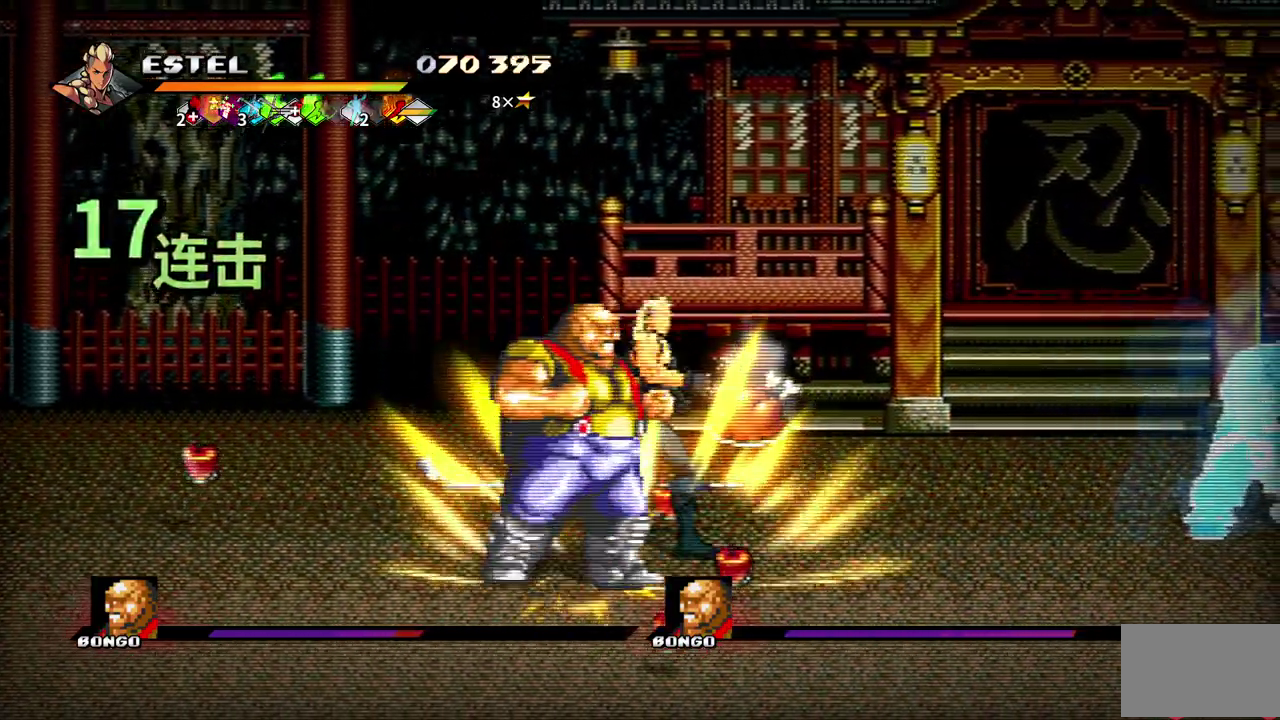
{"buttons": ["SQUARE"], "events": [[33, "SQUARE", "down"], [50, "DPAD_RIGHT", "down"], [483, "DPAD_RIGHT", "up"]]}
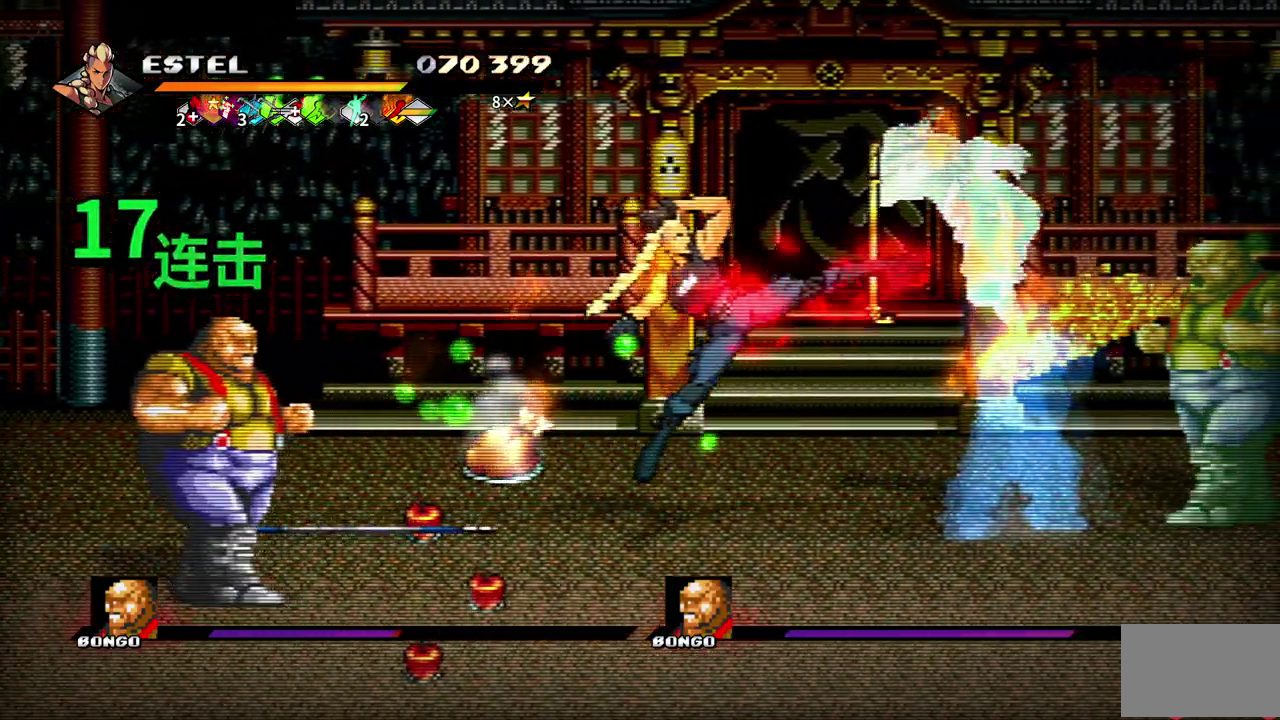
{"buttons": [], "events": [[183, "DPAD_RIGHT", "down"], [217, "SQUARE", "up"], [267, "SQUARE", "down"], [483, "SQUARE", "up"], [500, "DPAD_RIGHT", "up"]]}
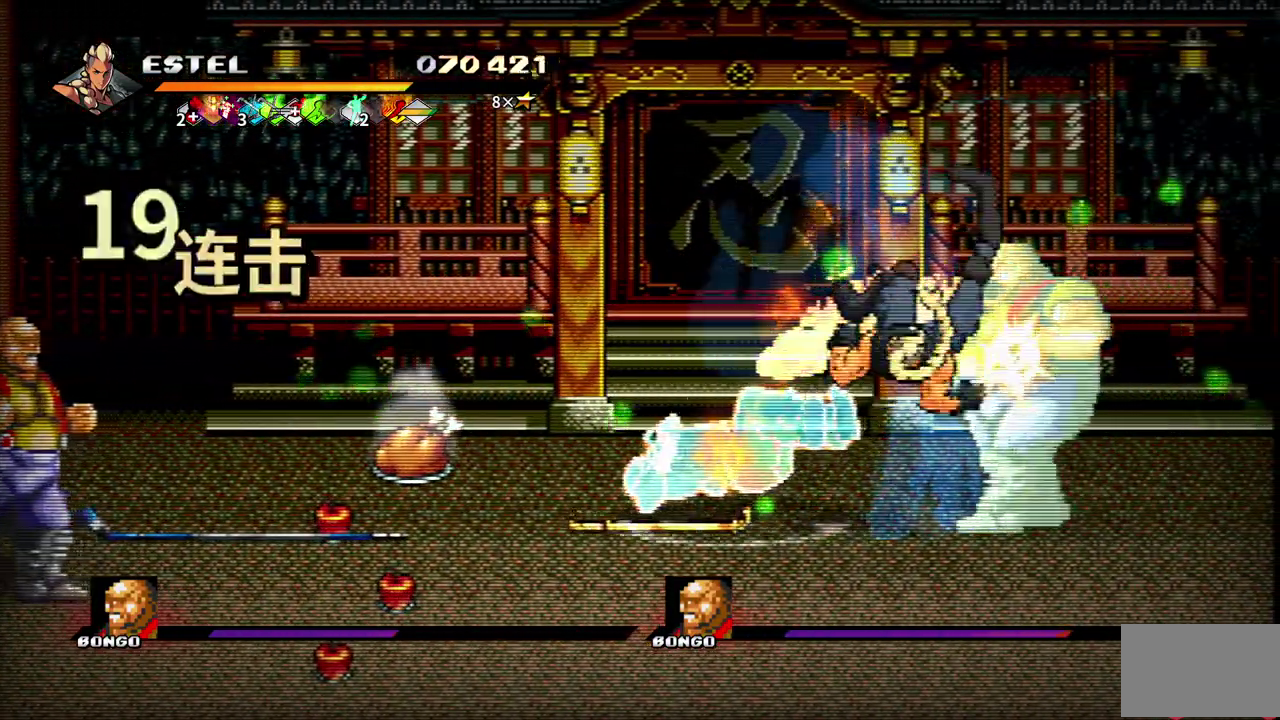
{"buttons": ["SQUARE", "DPAD_RIGHT"], "events": [[50, "SQUARE", "down"], [67, "DPAD_RIGHT", "down"], [133, "SQUARE", "up"], [150, "DPAD_RIGHT", "up"], [183, "SQUARE", "down"], [200, "DPAD_RIGHT", "down"], [267, "DPAD_RIGHT", "up"], [283, "SQUARE", "up"], [333, "DPAD_RIGHT", "down"], [333, "SQUARE", "down"]]}
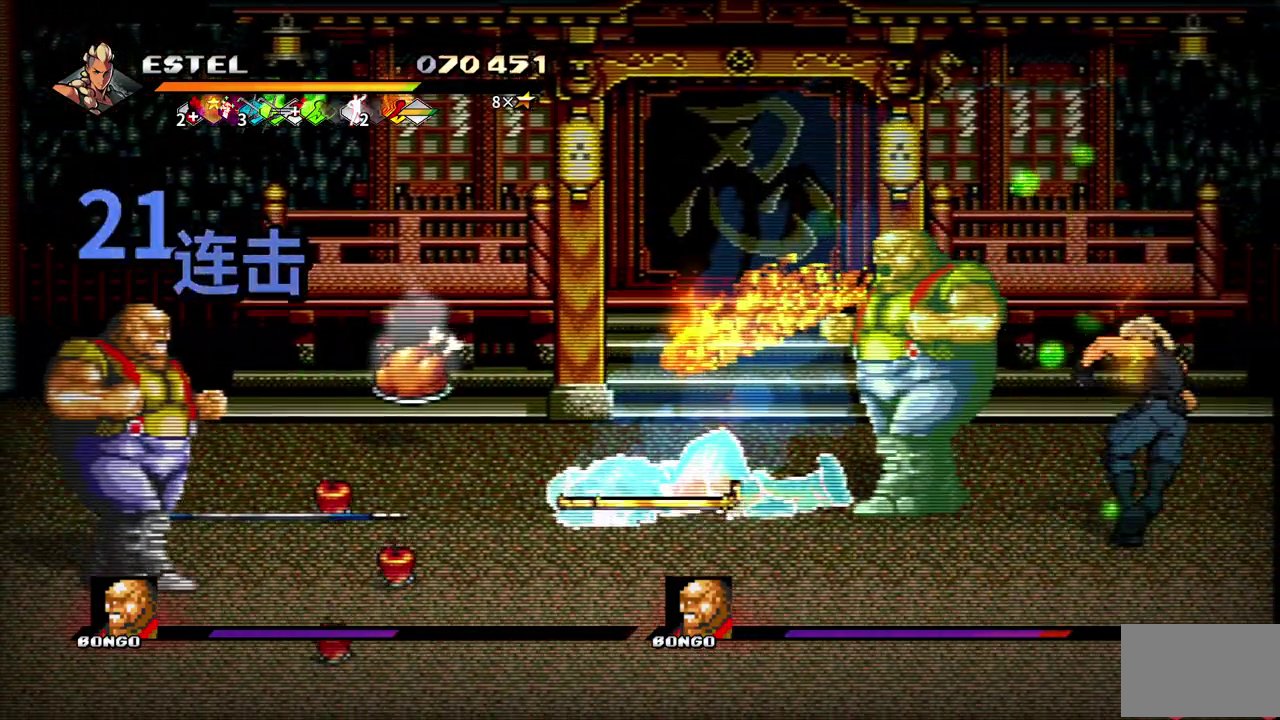
{"buttons": ["SQUARE"], "events": [[217, "DPAD_RIGHT", "up"]]}
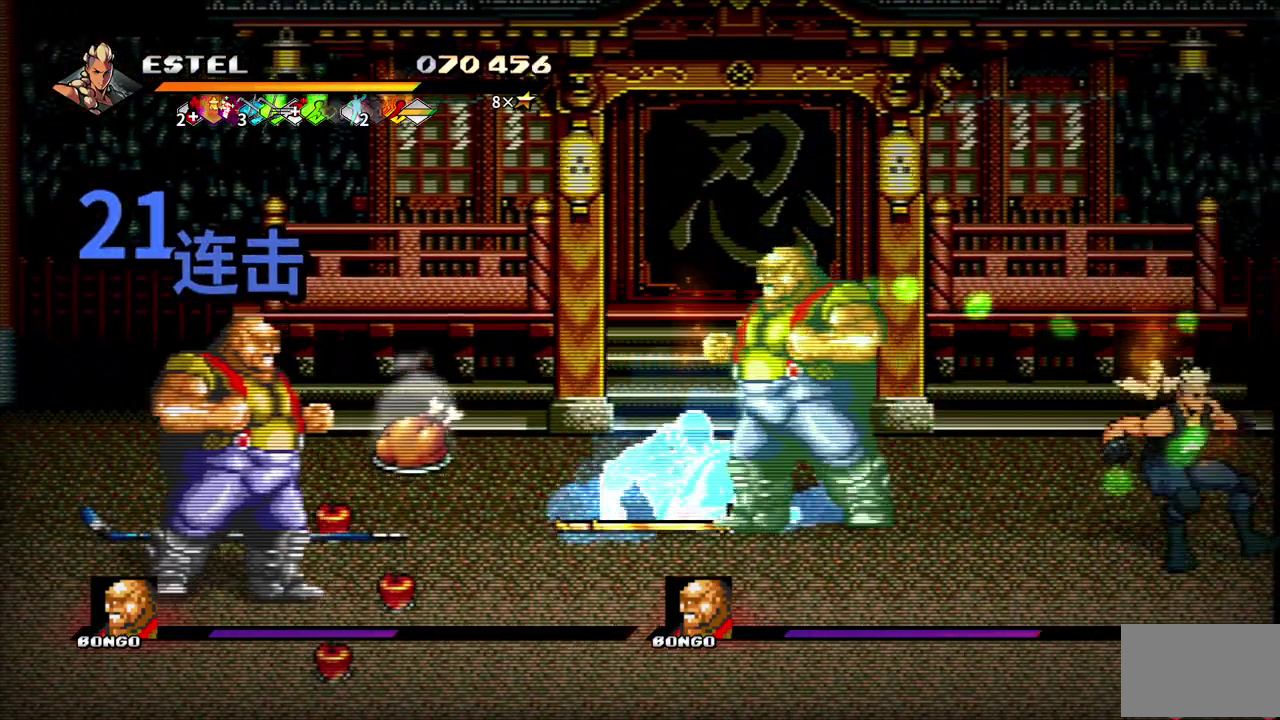
{"buttons": ["DPAD_LEFT"], "events": [[33, "DPAD_LEFT", "down"], [200, "DPAD_DOWN", "down"], [250, "DPAD_DOWN", "up"], [283, "DPAD_UP", "down"], [333, "SQUARE", "up"], [383, "SQUARE", "down"], [467, "SQUARE", "up"], [483, "DPAD_UP", "up"]]}
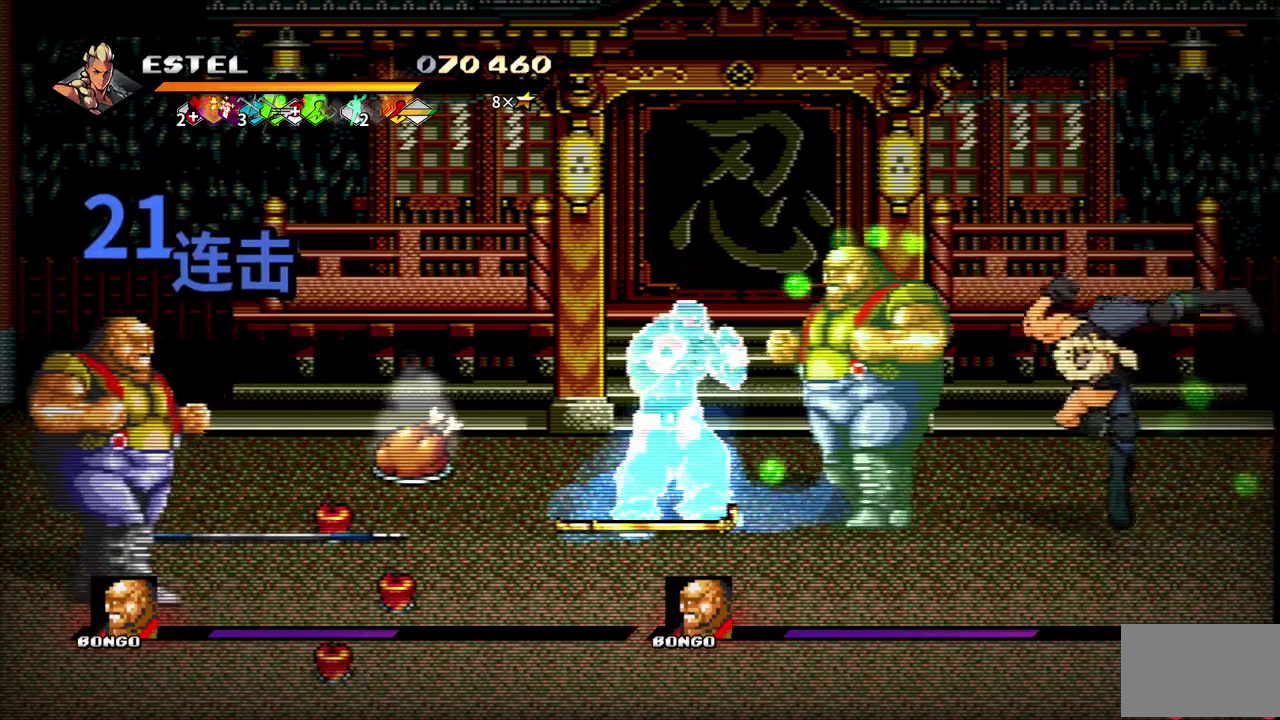
{"buttons": ["SQUARE"], "events": [[33, "SQUARE", "down"], [50, "DPAD_LEFT", "up"], [133, "DPAD_LEFT", "down"], [133, "SQUARE", "up"], [183, "SQUARE", "down"], [200, "DPAD_LEFT", "up"], [250, "DPAD_LEFT", "down"], [333, "DPAD_LEFT", "up"], [400, "DPAD_LEFT", "down"], [417, "SQUARE", "up"], [467, "DPAD_LEFT", "up"], [467, "SQUARE", "down"]]}
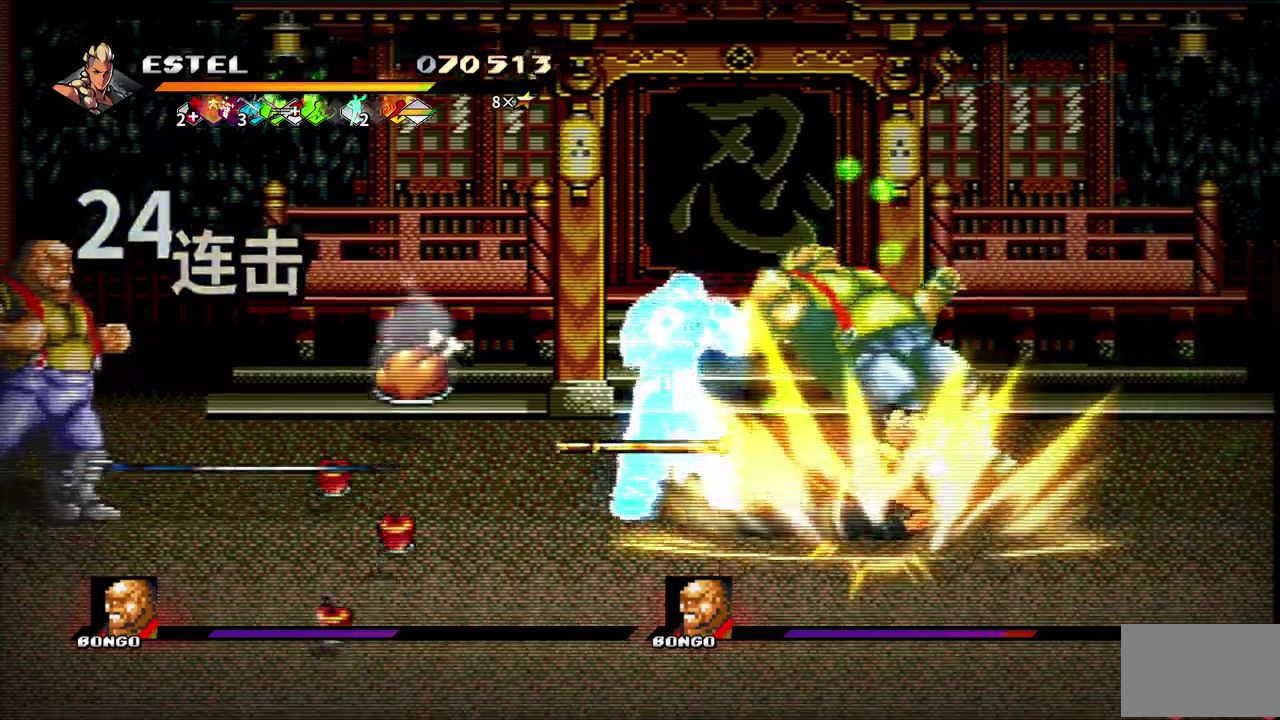
{"buttons": ["SQUARE", "DPAD_LEFT"], "events": [[17, "DPAD_LEFT", "down"], [50, "SQUARE", "up"], [117, "SQUARE", "down"]]}
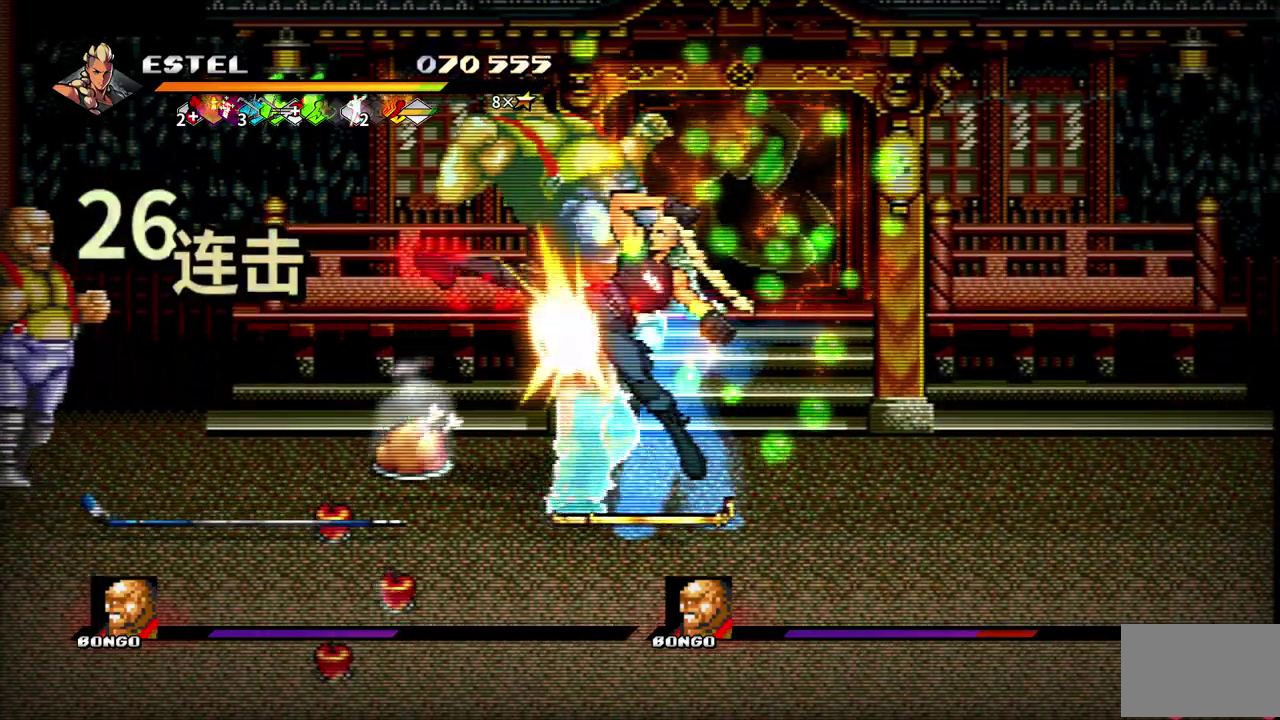
{"buttons": ["SQUARE", "DPAD_LEFT"], "events": [[383, "SQUARE", "up"], [467, "SQUARE", "down"]]}
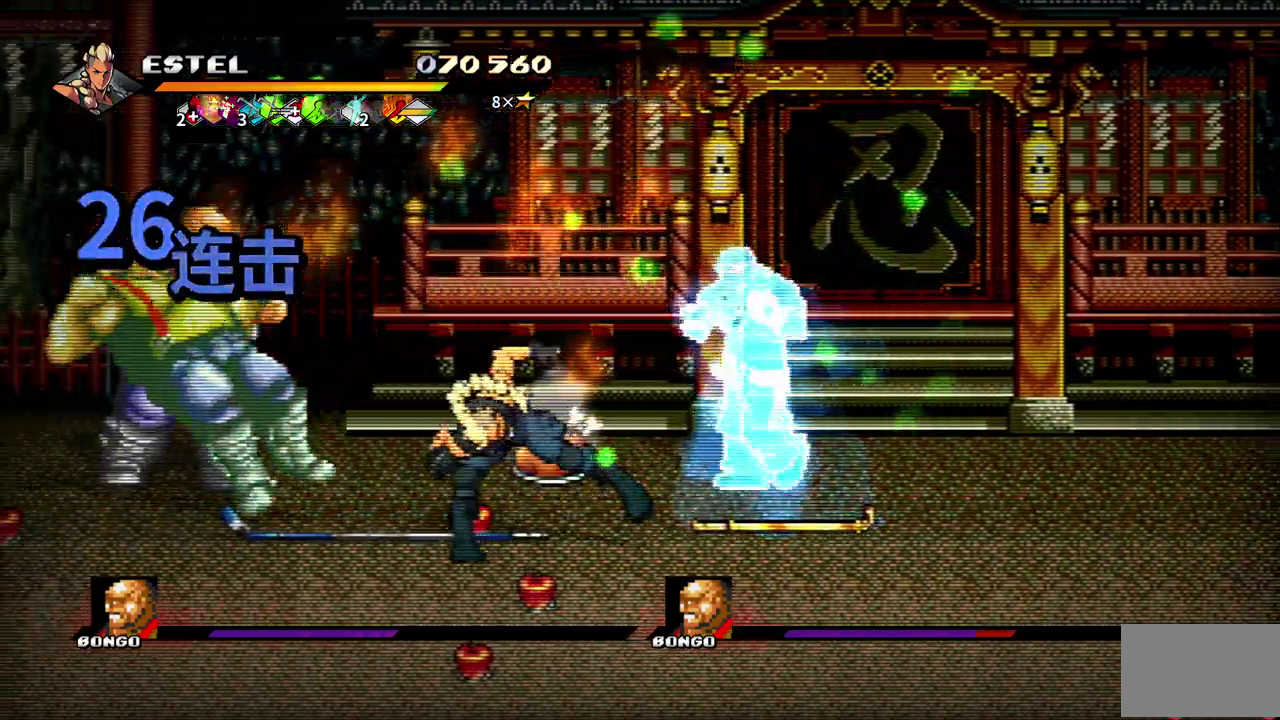
{"buttons": []}
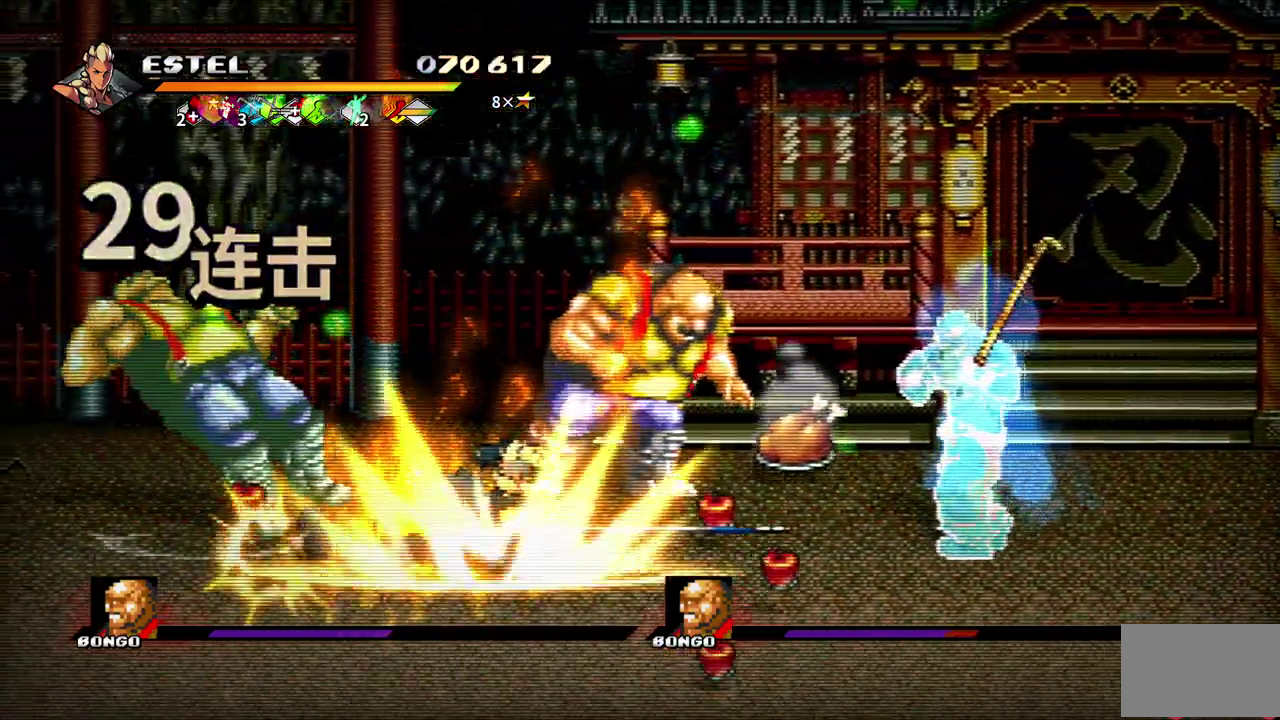
{"buttons": ["SQUARE"]}
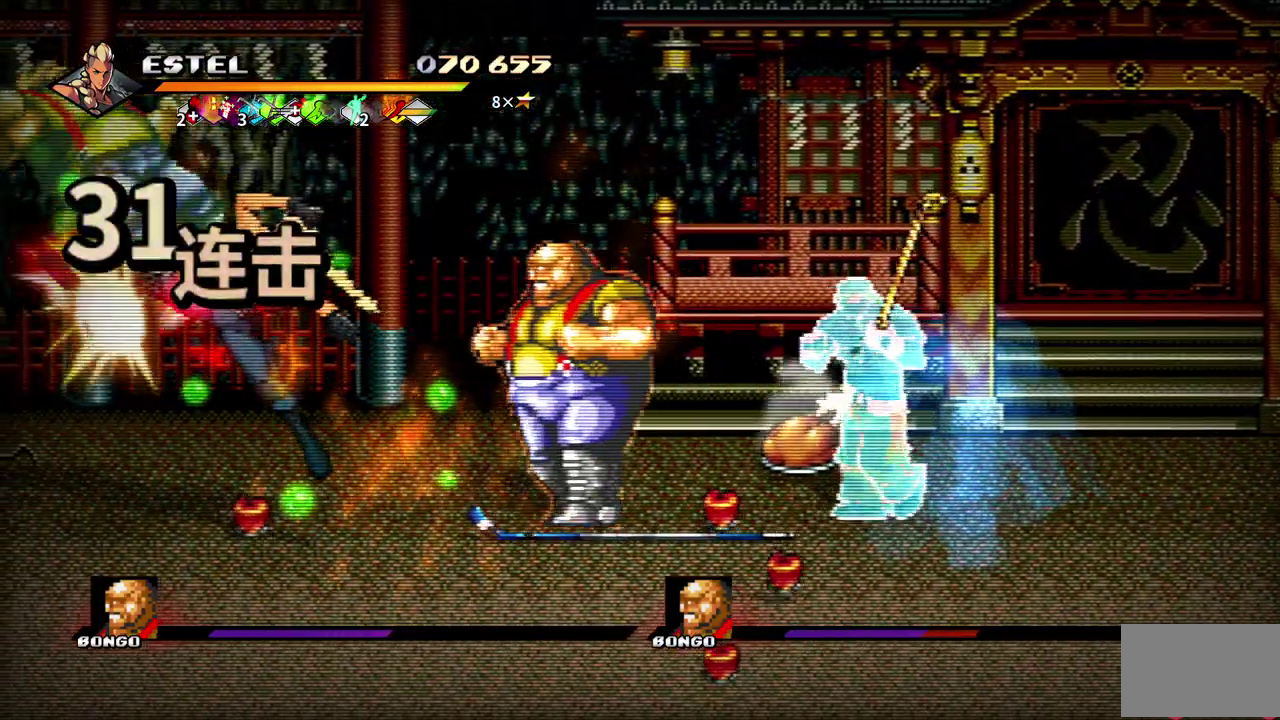
{"buttons": []}
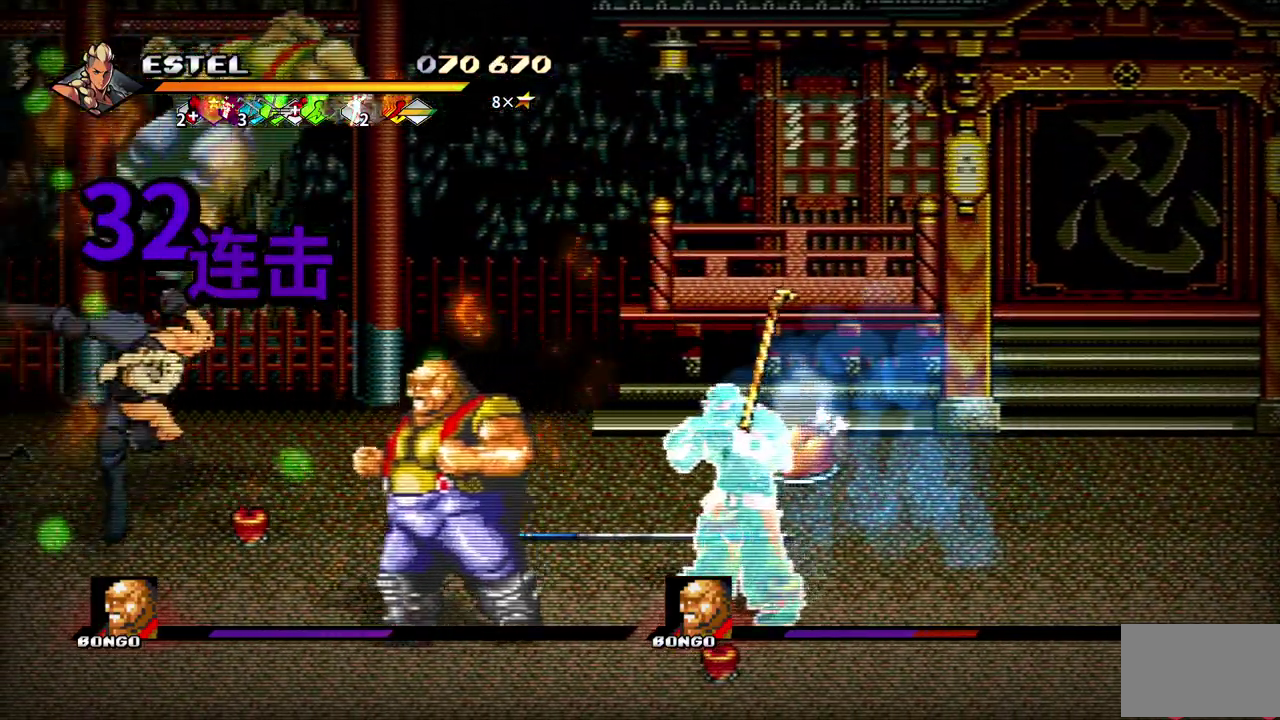
{"buttons": ["SQUARE", "DPAD_RIGHT"]}
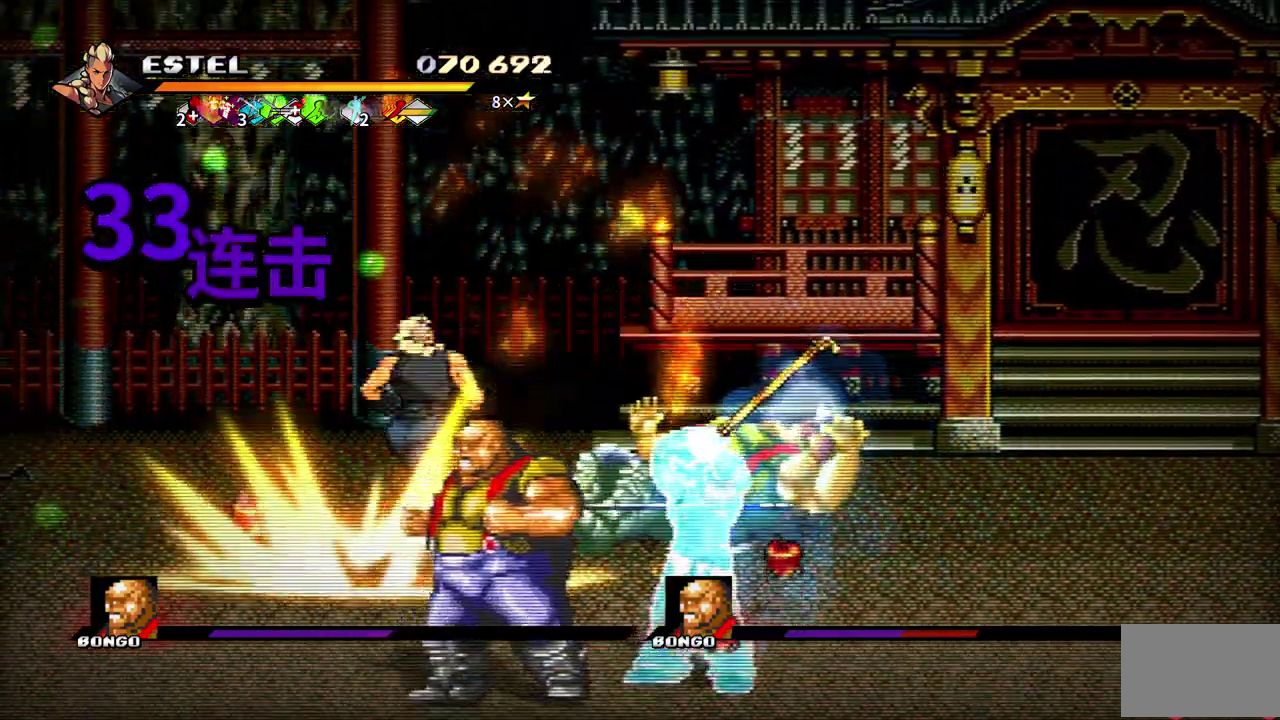
{"buttons": ["SQUARE", "DPAD_RIGHT"], "events": [[33, "SQUARE", "up"], [117, "SQUARE", "down"]]}
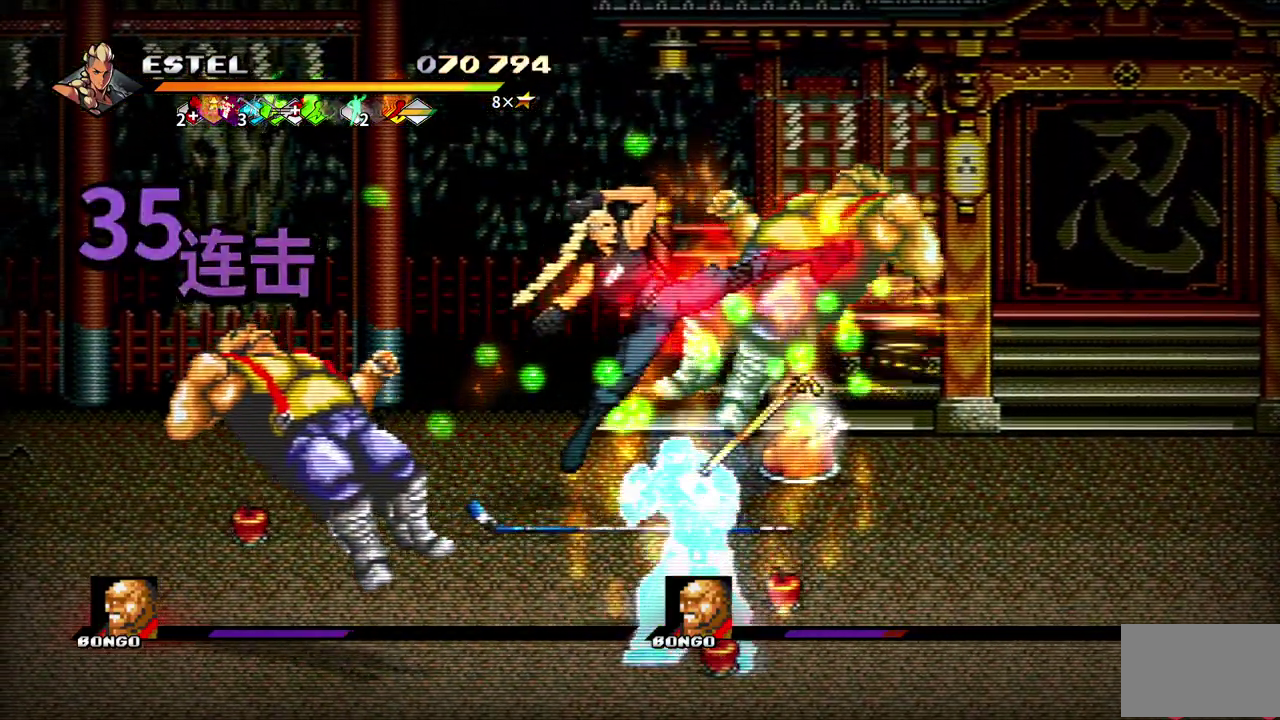
{"buttons": ["SQUARE"], "events": [[250, "SQUARE", "up"], [317, "SQUARE", "down"], [400, "SQUARE", "up"], [450, "SQUARE", "down"], [467, "DPAD_RIGHT", "up"]]}
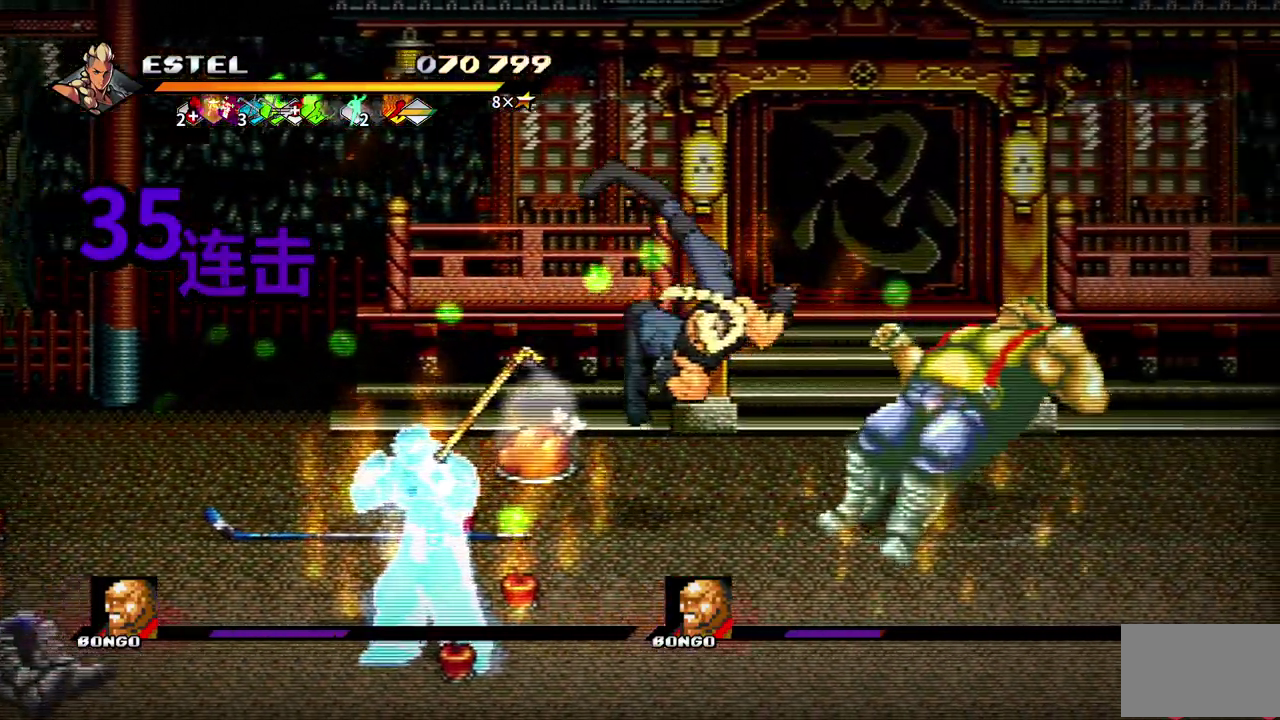
{"buttons": ["DPAD_RIGHT"], "events": [[50, "DPAD_RIGHT", "down"], [50, "SQUARE", "up"], [117, "DPAD_RIGHT", "up"], [117, "SQUARE", "down"], [167, "DPAD_RIGHT", "down"], [183, "SQUARE", "up"], [250, "DPAD_RIGHT", "up"], [250, "SQUARE", "down"], [300, "DPAD_RIGHT", "down"], [333, "SQUARE", "up"], [367, "DPAD_RIGHT", "up"], [383, "SQUARE", "down"], [417, "DPAD_RIGHT", "down"], [483, "SQUARE", "up"]]}
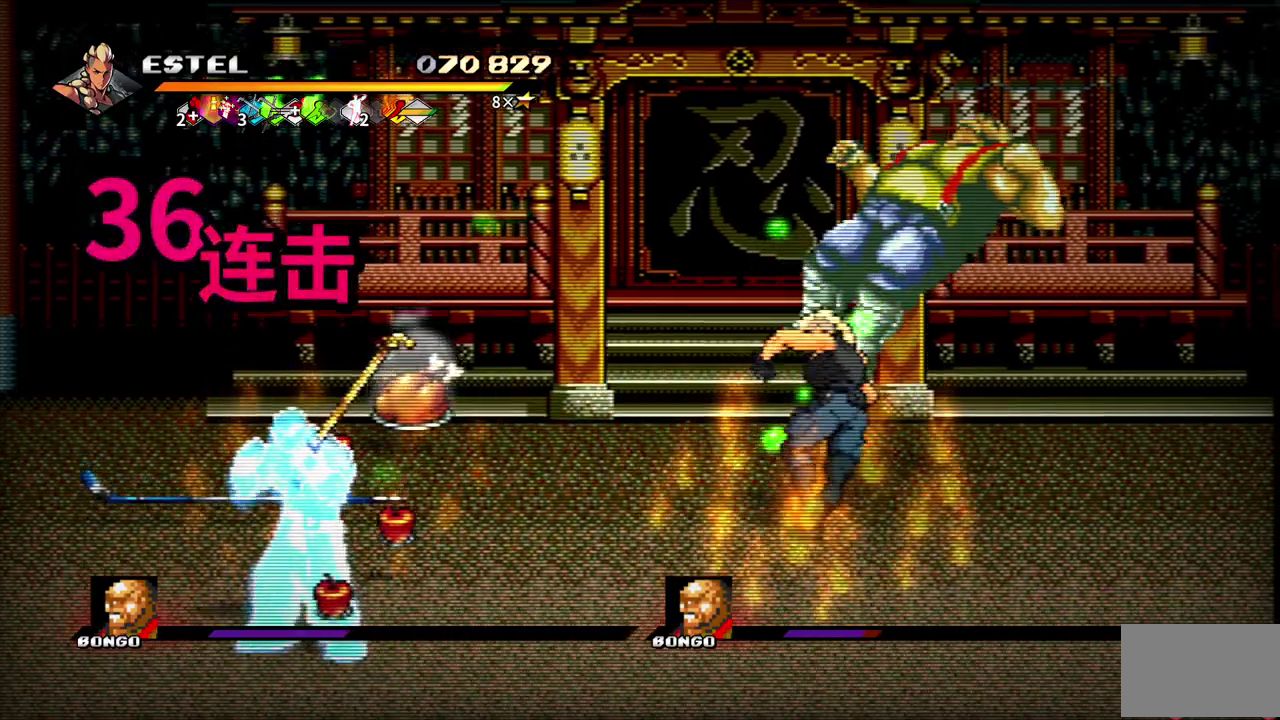
{"buttons": ["SQUARE"], "events": [[33, "SQUARE", "down"], [433, "DPAD_RIGHT", "up"]]}
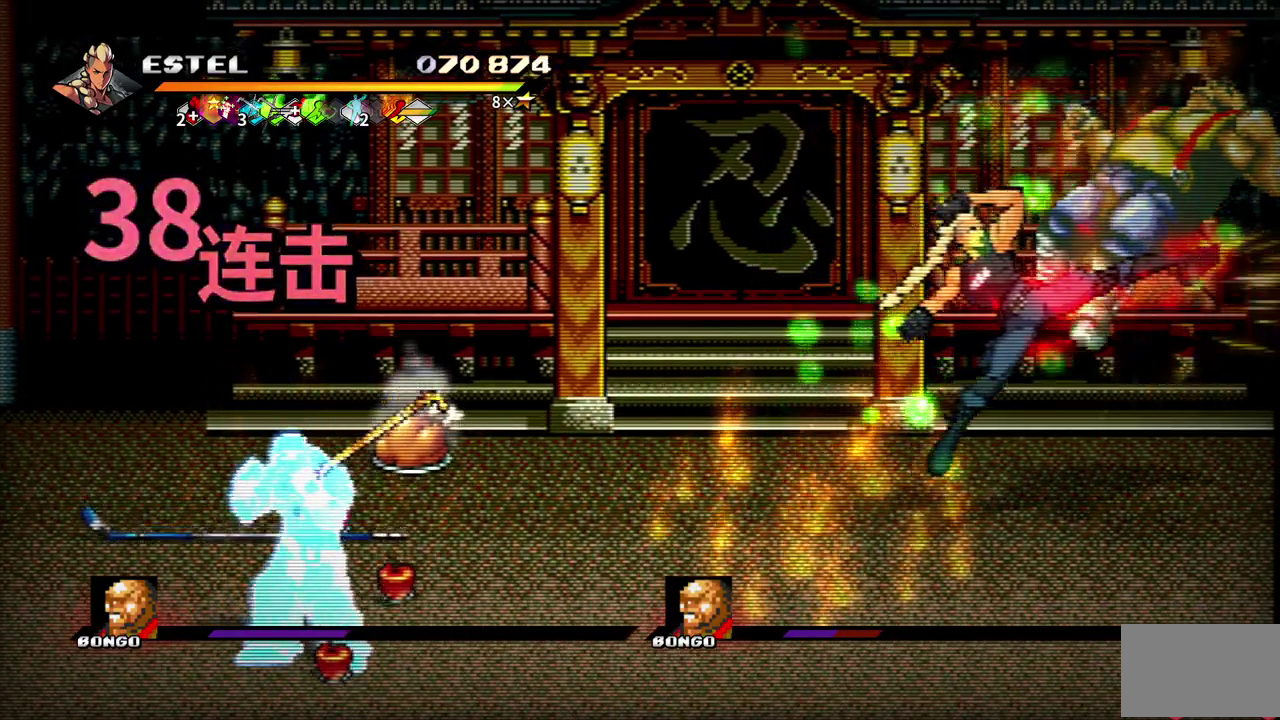
{"buttons": [], "events": [[83, "DPAD_LEFT", "down"], [150, "SQUARE", "up"], [250, "DPAD_LEFT", "up"], [250, "SQUARE", "down"], [317, "DPAD_LEFT", "down"], [367, "SQUARE", "up"], [417, "SQUARE", "down"], [467, "SQUARE", "up"], [500, "DPAD_LEFT", "up"]]}
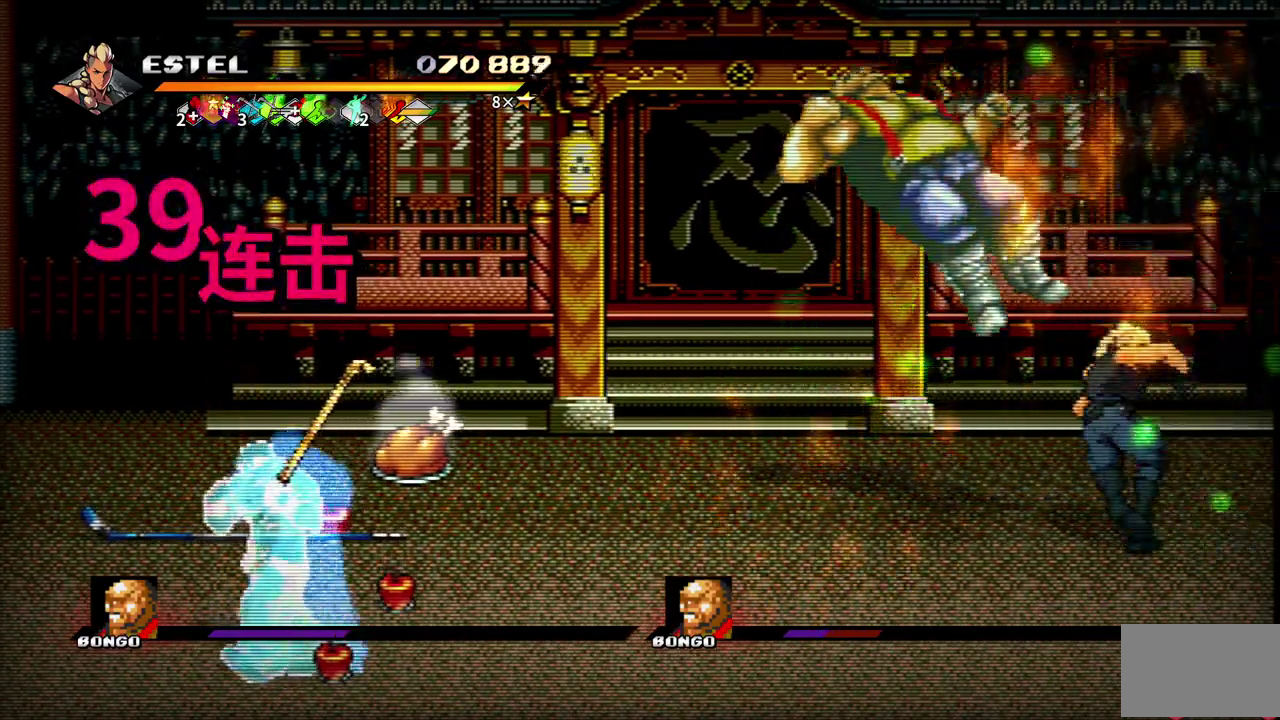
{"buttons": ["SQUARE"], "events": [[17, "DPAD_LEFT", "down"], [50, "SQUARE", "down"], [133, "SQUARE", "up"], [183, "DPAD_LEFT", "up"], [200, "SQUARE", "down"], [217, "DPAD_LEFT", "down"], [300, "DPAD_LEFT", "up"]]}
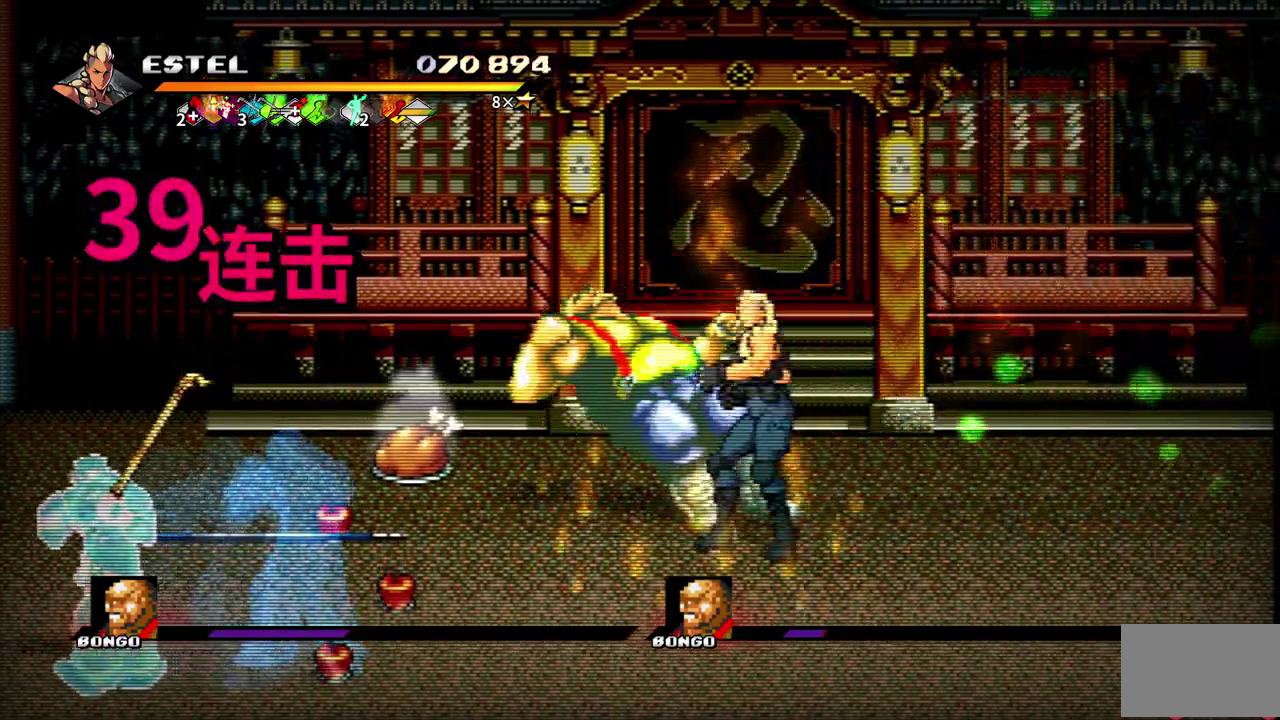
{"buttons": ["SQUARE", "DPAD_LEFT"], "events": [[50, "DPAD_LEFT", "down"], [250, "DPAD_LEFT", "up"], [317, "DPAD_LEFT", "down"]]}
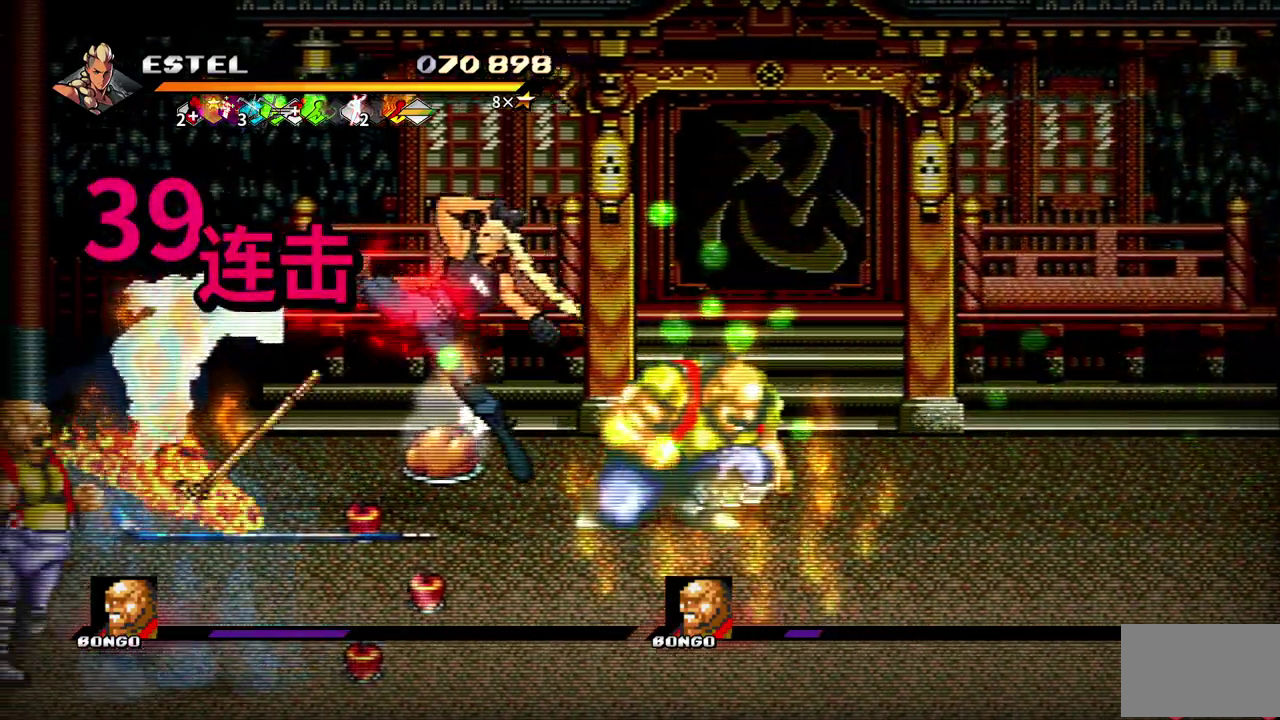
{"buttons": ["SQUARE"], "events": [[67, "DPAD_LEFT", "up"], [167, "DPAD_RIGHT", "down"], [250, "SQUARE", "up"], [300, "SQUARE", "down"], [400, "SQUARE", "up"], [450, "SQUARE", "down"], [467, "DPAD_RIGHT", "up"]]}